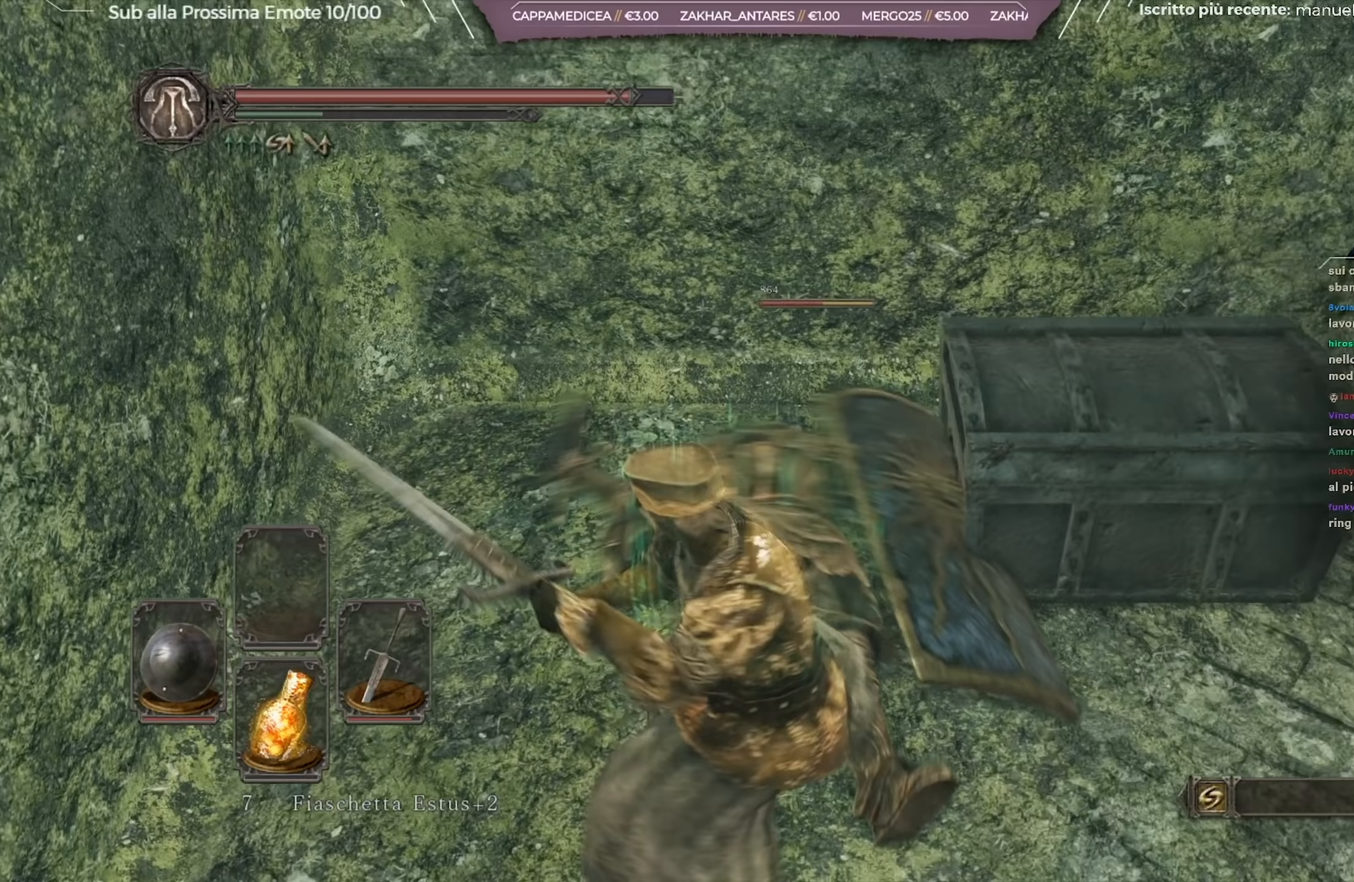
Gameplay with a controller (Xbox layout); each line is a JSON object with the inputs held at the frame after it. "events" lists button and stick changes between this image and that frame as [ms after this image, input, new state], when the widget could be followed in between.
{"buttons": [], "left_stick": "down-right", "right_stick": "up-left", "events": [[83, "left_stick", "down-right"], [167, "right_stick", "center"], [417, "right_stick", "up-left"]]}
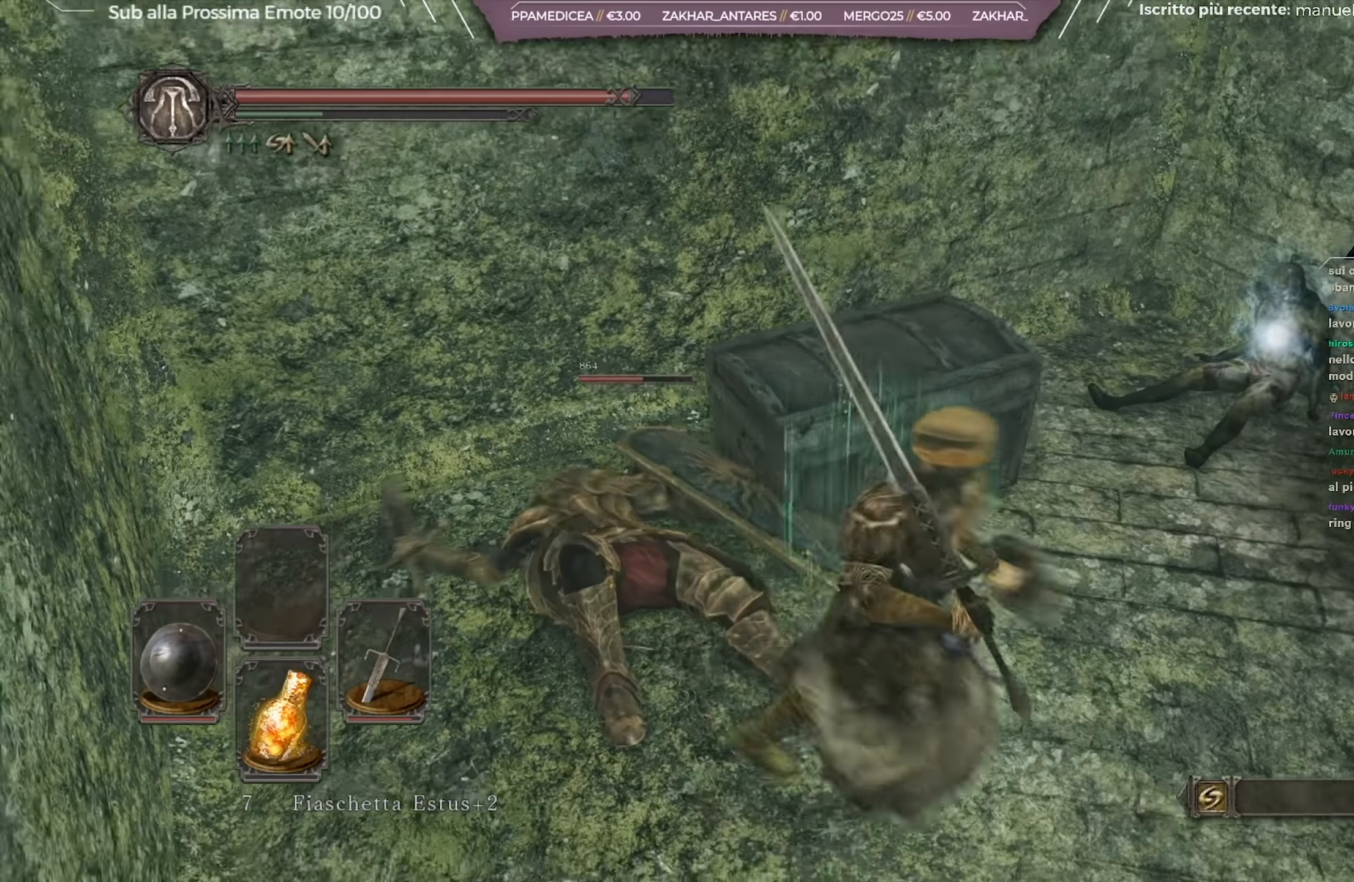
{"buttons": [], "left_stick": "up-right", "right_stick": "center", "events": [[100, "right_stick", "center"], [217, "right_stick", "left"], [384, "right_stick", "center"], [434, "left_stick", "up-right"]]}
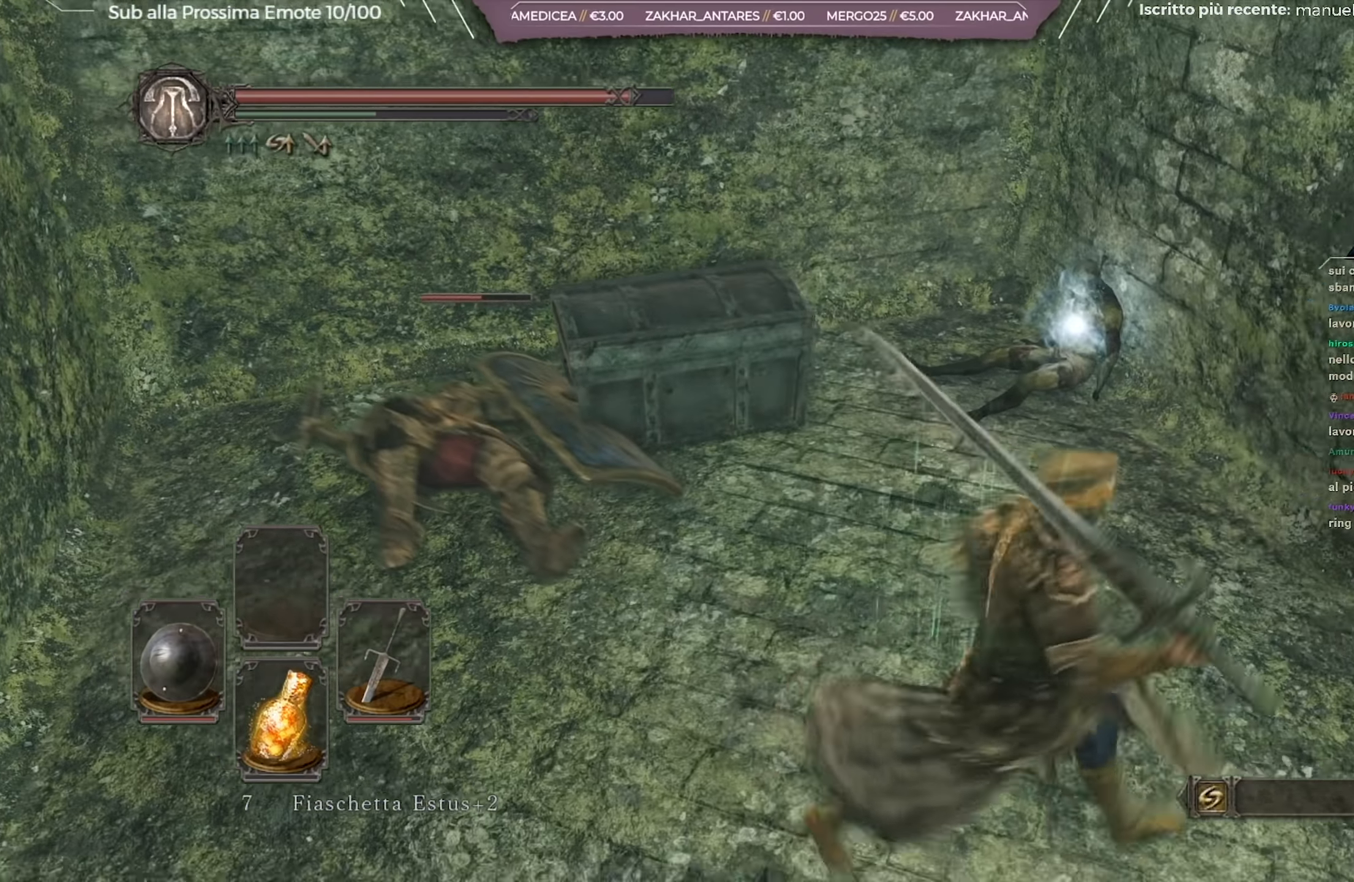
{"buttons": [], "left_stick": "up", "right_stick": "center", "events": [[84, "left_stick", "up"], [201, "right_stick", "left"], [351, "right_stick", "center"]]}
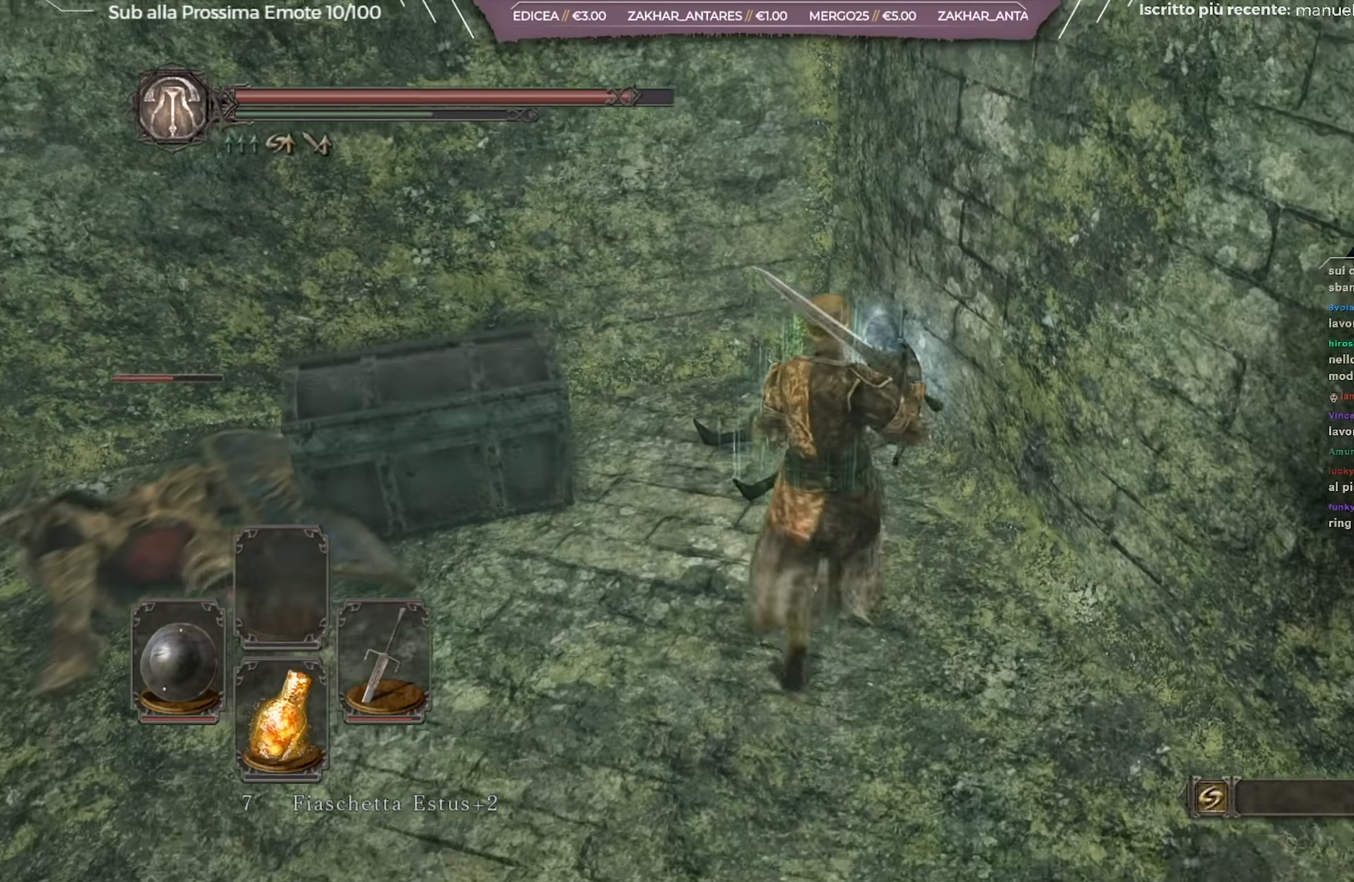
{"buttons": [], "left_stick": "up", "right_stick": "center", "events": [[150, "A", "down"], [250, "A", "up"], [334, "A", "down"], [400, "A", "up"]]}
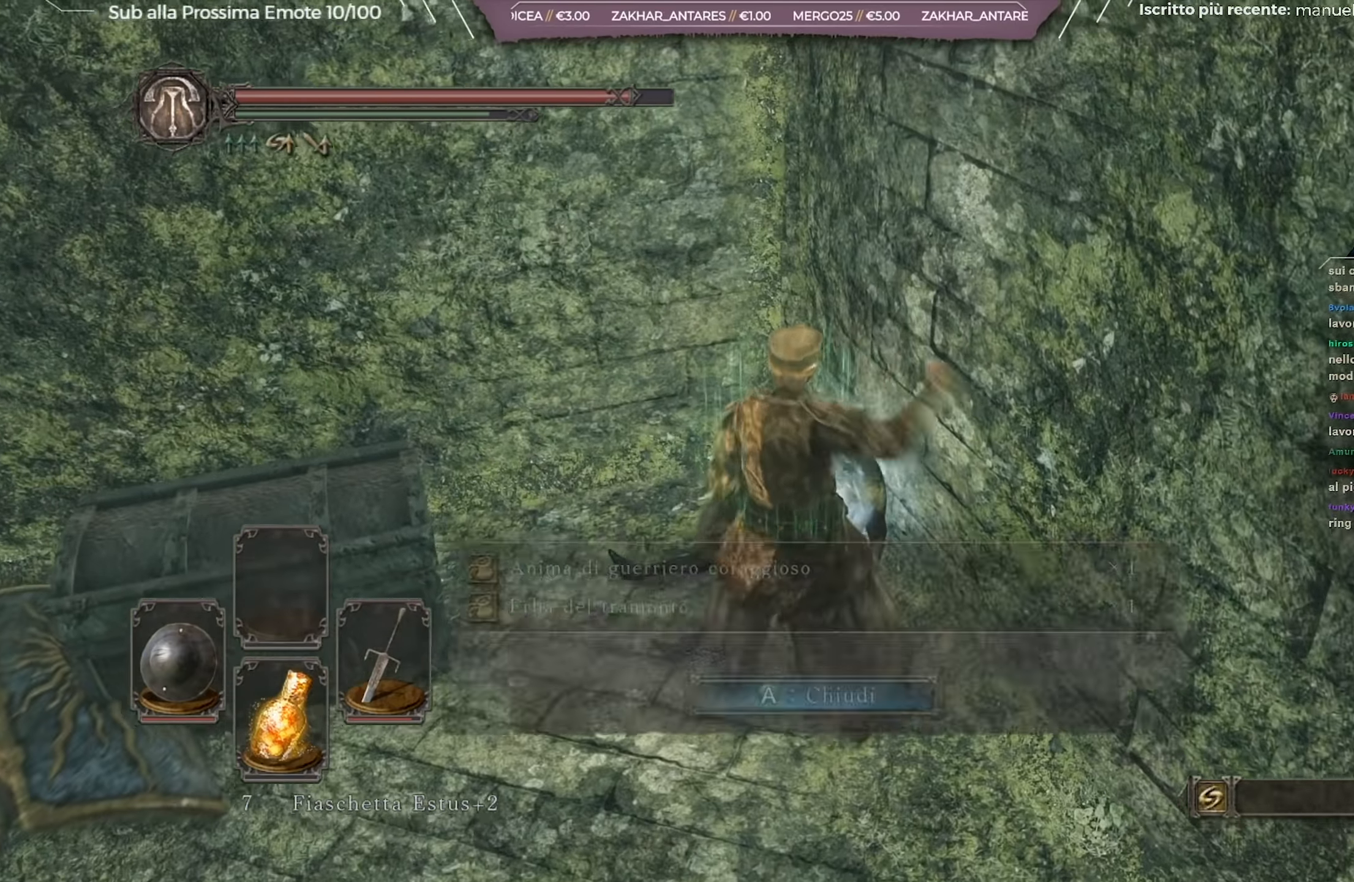
{"buttons": [], "left_stick": "down", "right_stick": "center", "events": [[34, "right_stick", "left"], [84, "left_stick", "center"], [201, "left_stick", "down"], [217, "right_stick", "center"], [367, "A", "down"], [468, "A", "up"]]}
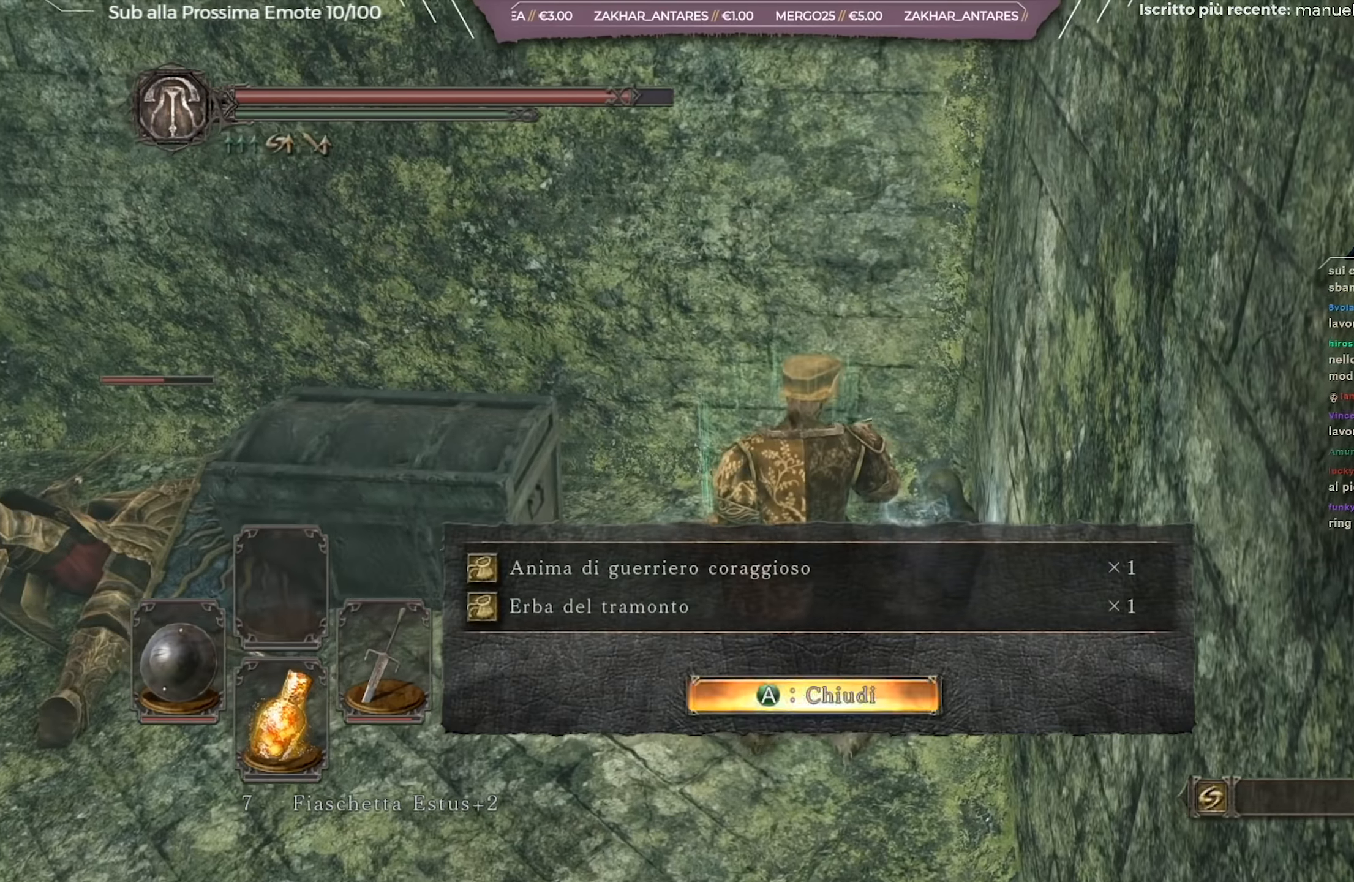
{"buttons": [], "left_stick": "down", "right_stick": "left", "events": [[250, "right_stick", "left"]]}
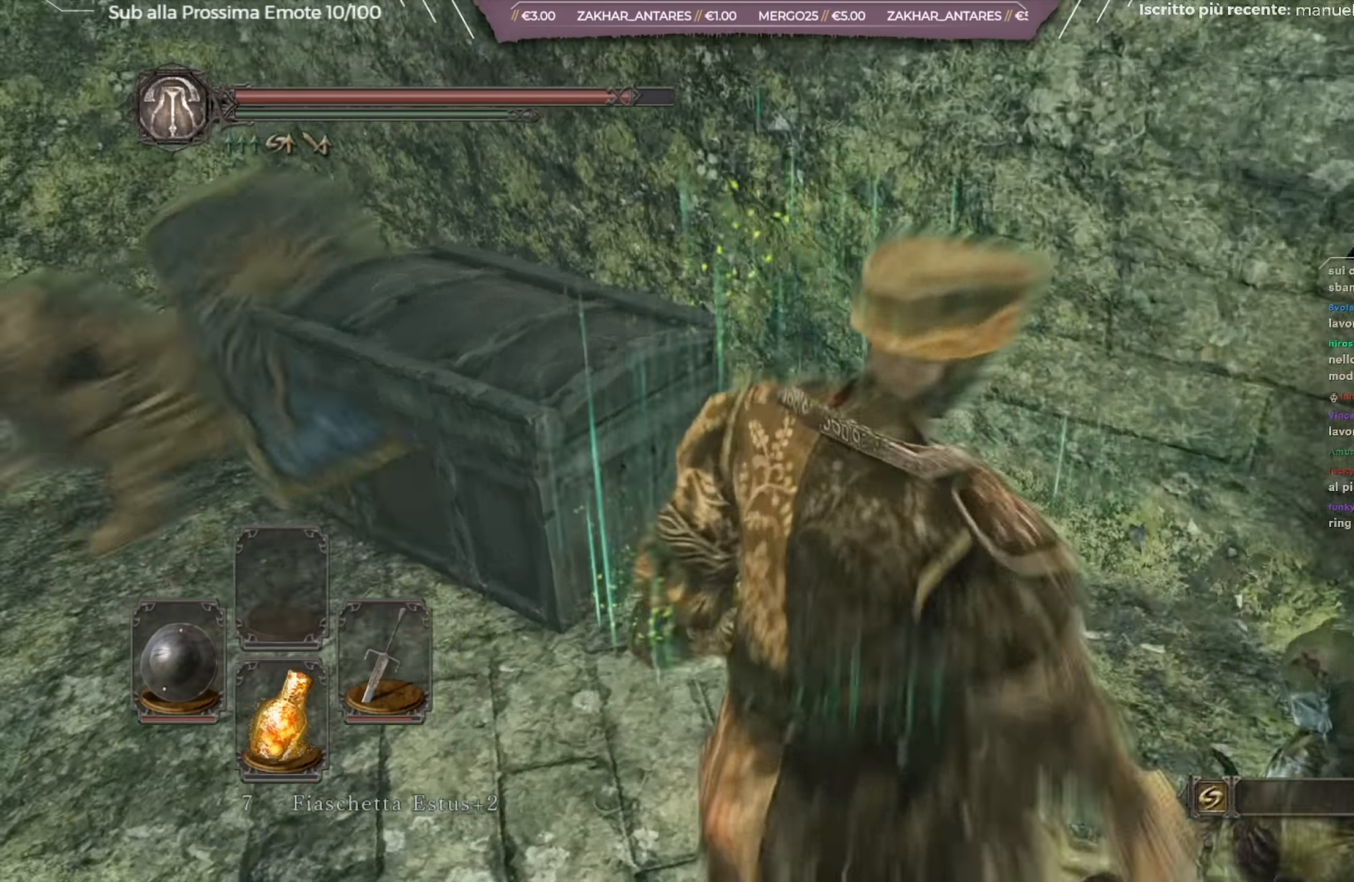
{"buttons": [], "left_stick": "up-left", "right_stick": "center", "events": [[34, "left_stick", "down-left"], [167, "left_stick", "left"], [184, "right_stick", "center"], [401, "left_stick", "up-left"]]}
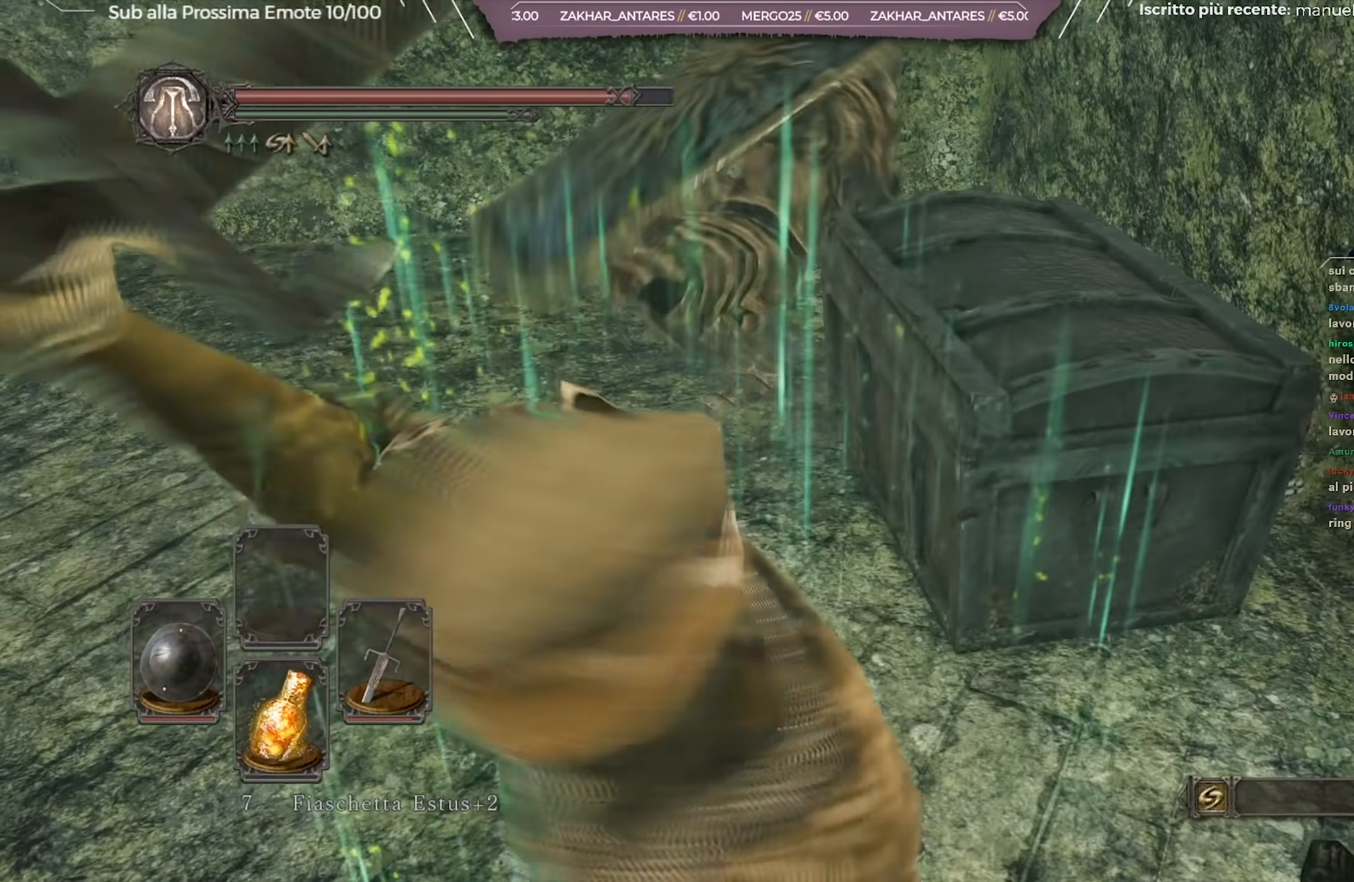
{"buttons": [], "left_stick": "up-left", "right_stick": "center", "events": [[100, "R3", "down"], [183, "R3", "up"]]}
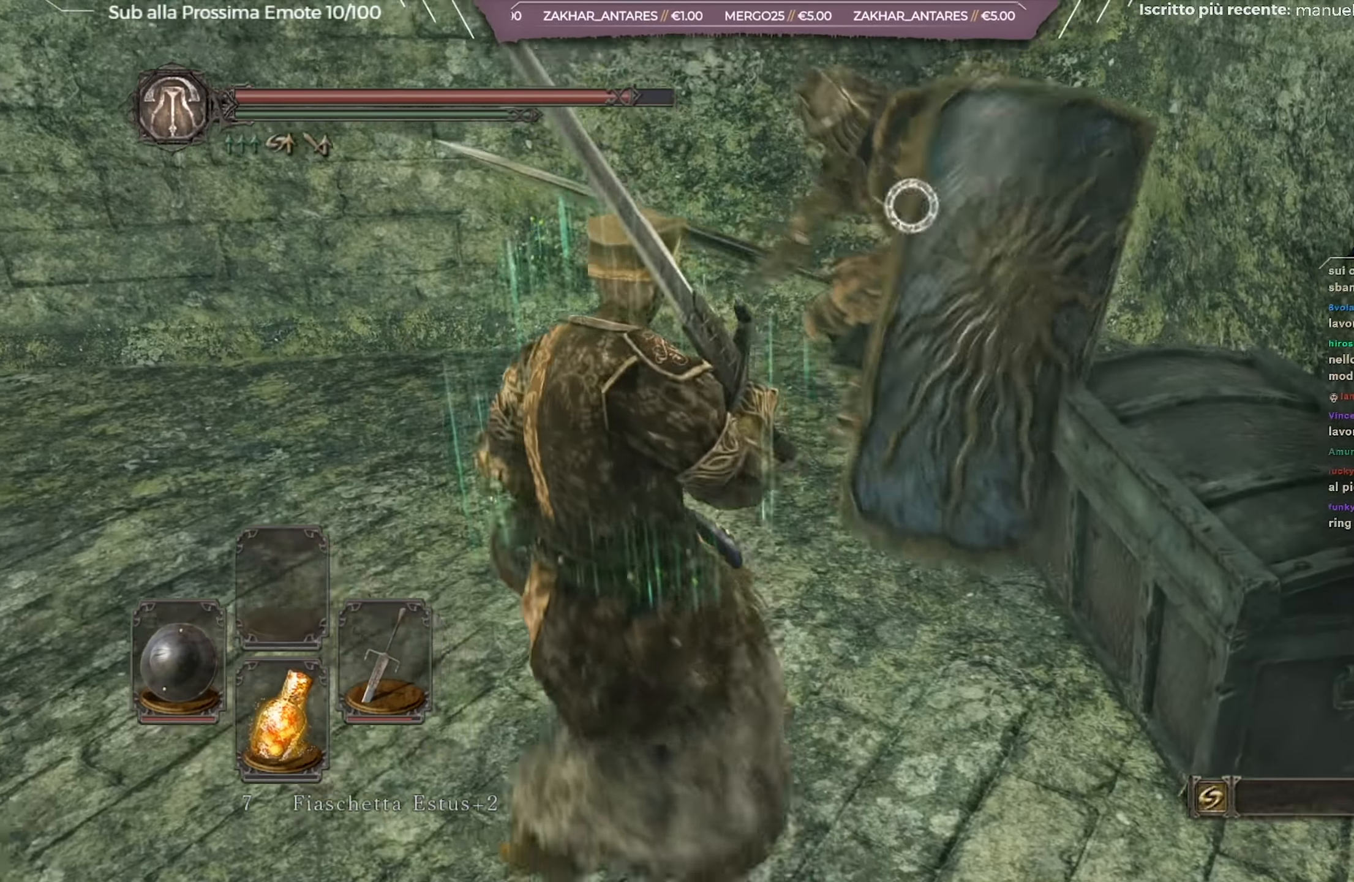
{"buttons": [], "left_stick": "up-right", "right_stick": "center", "events": [[50, "left_stick", "up"], [451, "left_stick", "up-right"]]}
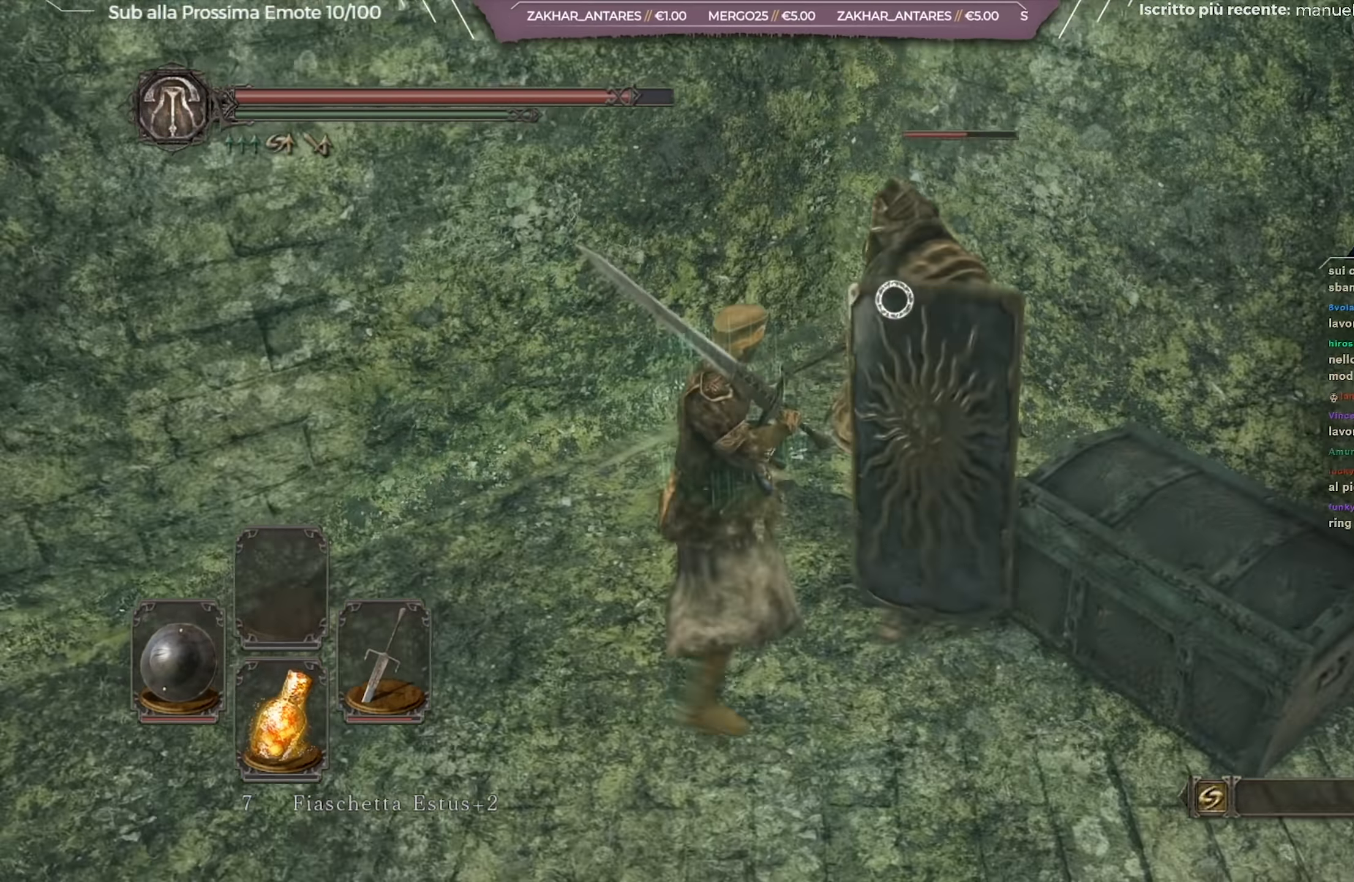
{"buttons": [], "left_stick": "center", "right_stick": "center", "events": [[50, "left_stick", "center"], [367, "L2", "down"], [467, "L2", "up"]]}
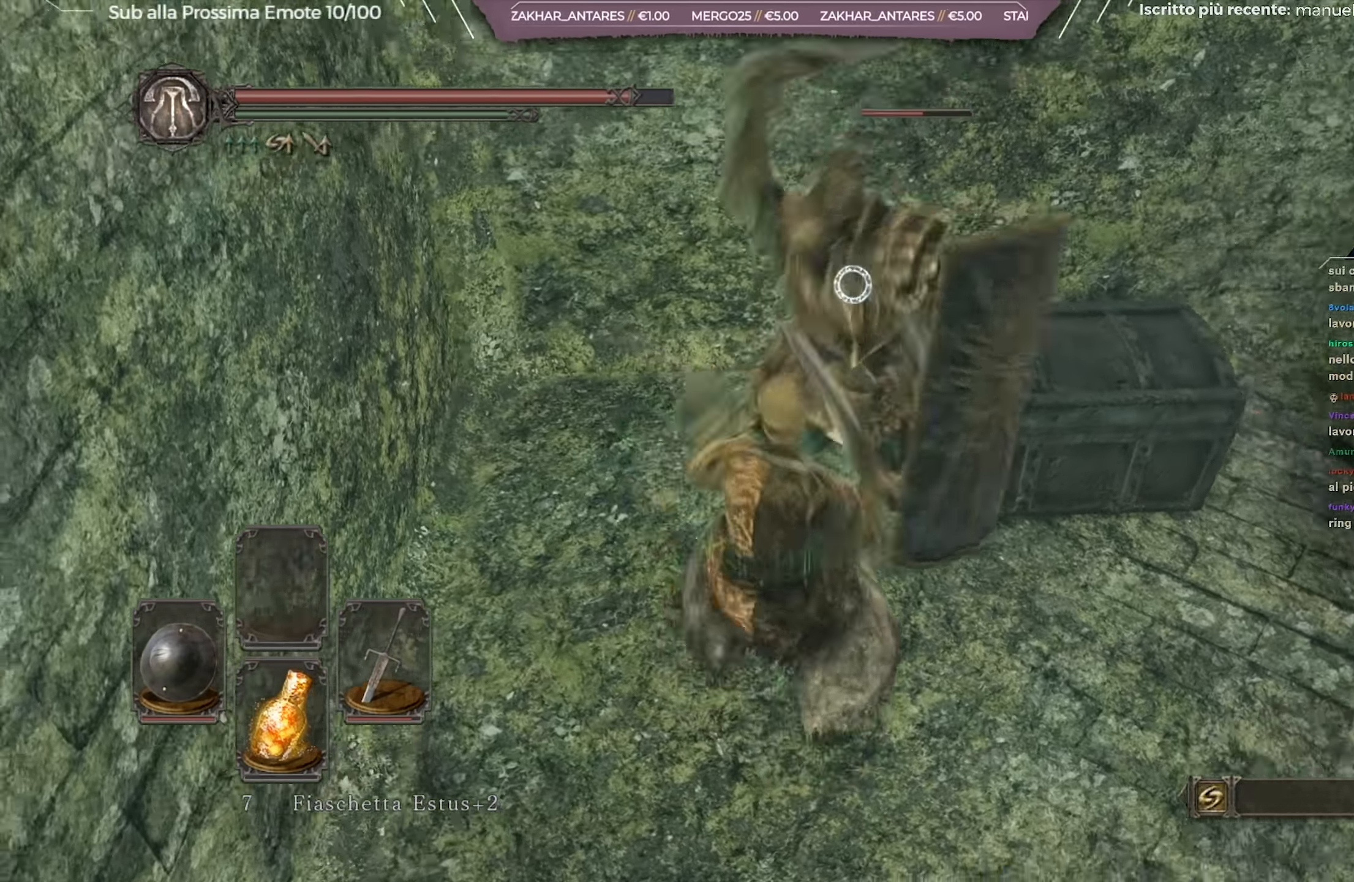
{"buttons": [], "left_stick": "center", "right_stick": "center", "events": []}
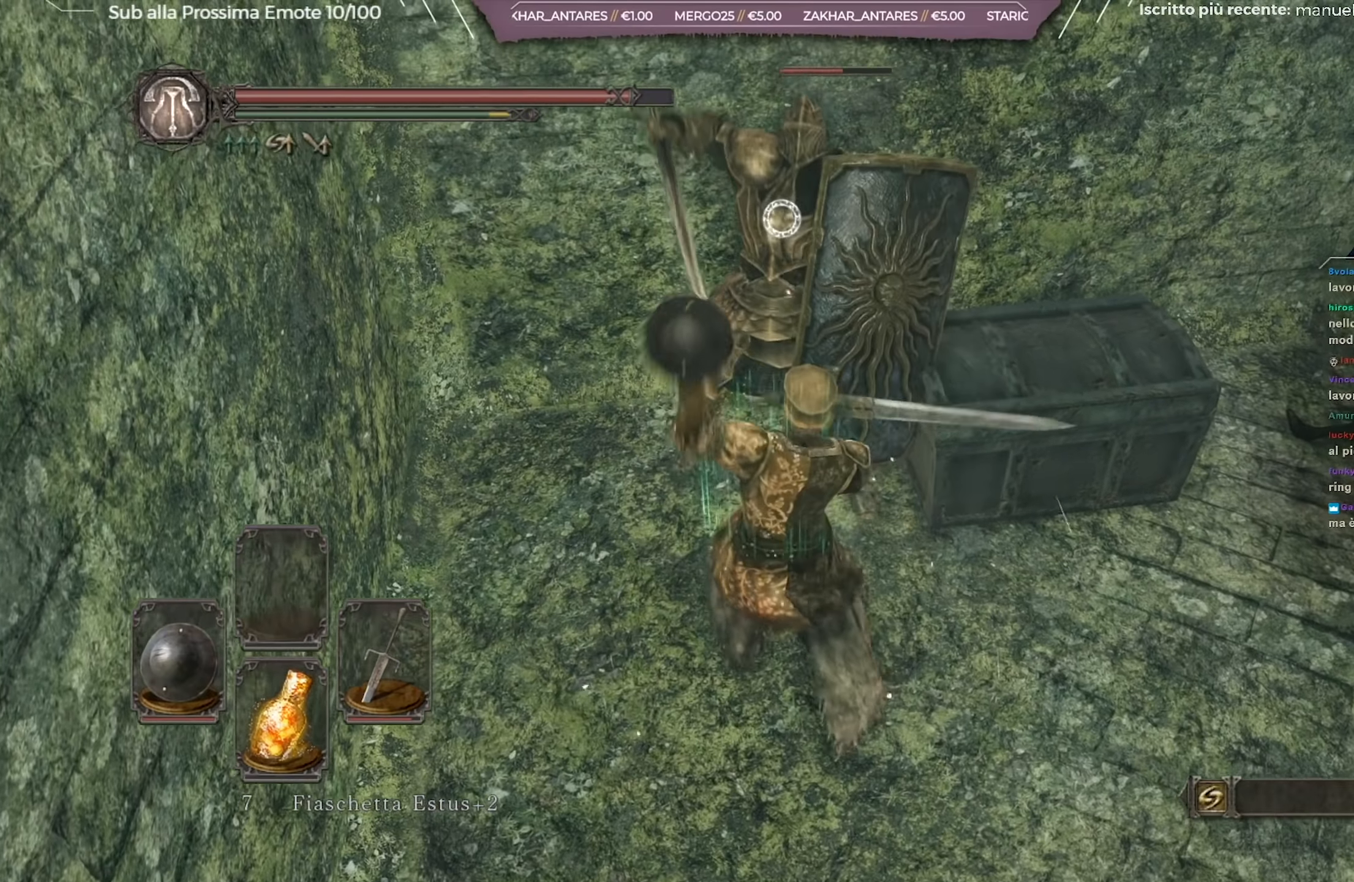
{"buttons": [], "left_stick": "center", "right_stick": "center", "events": []}
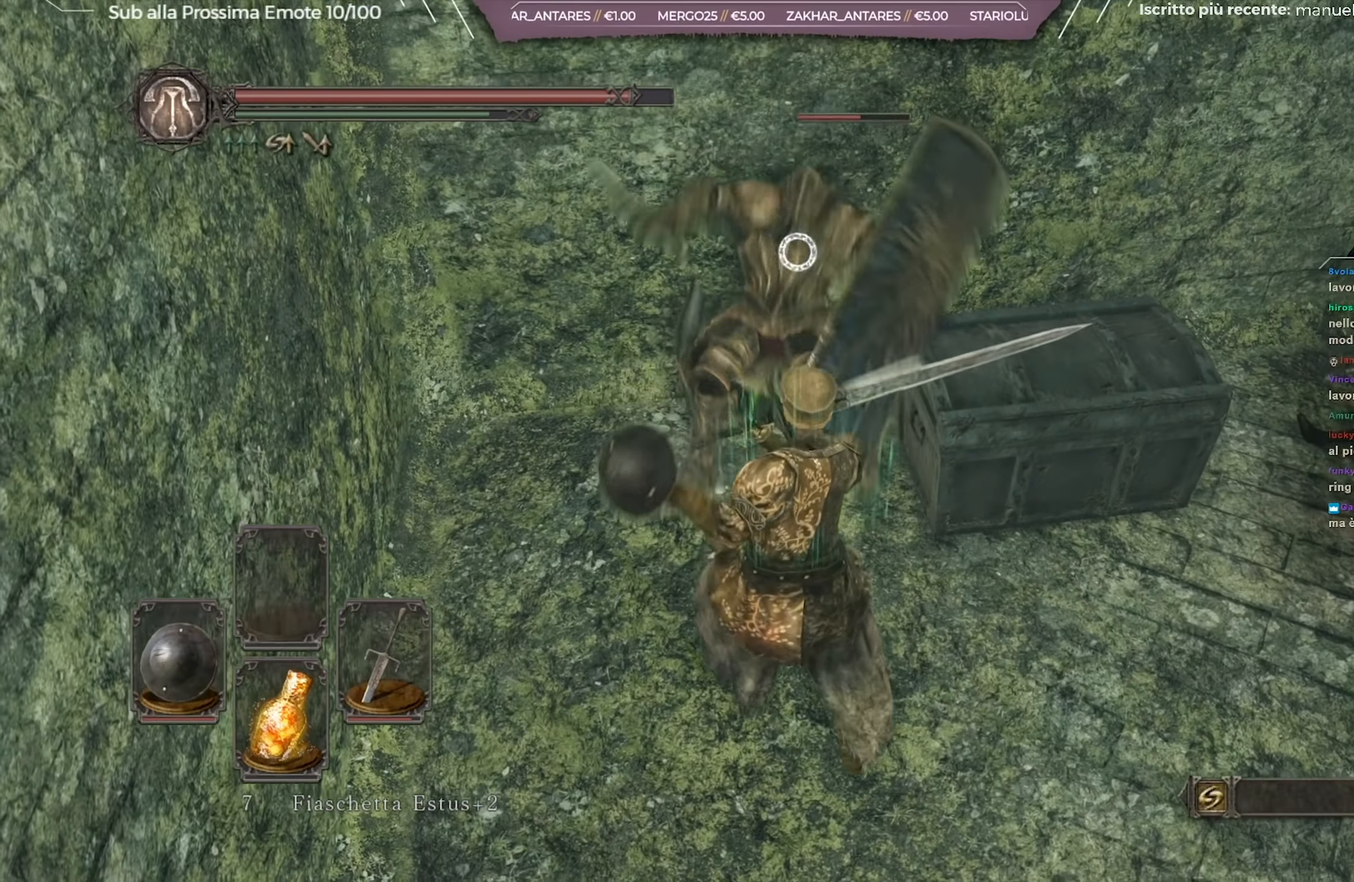
{"buttons": [], "left_stick": "up", "right_stick": "center", "events": [[400, "left_stick", "up"]]}
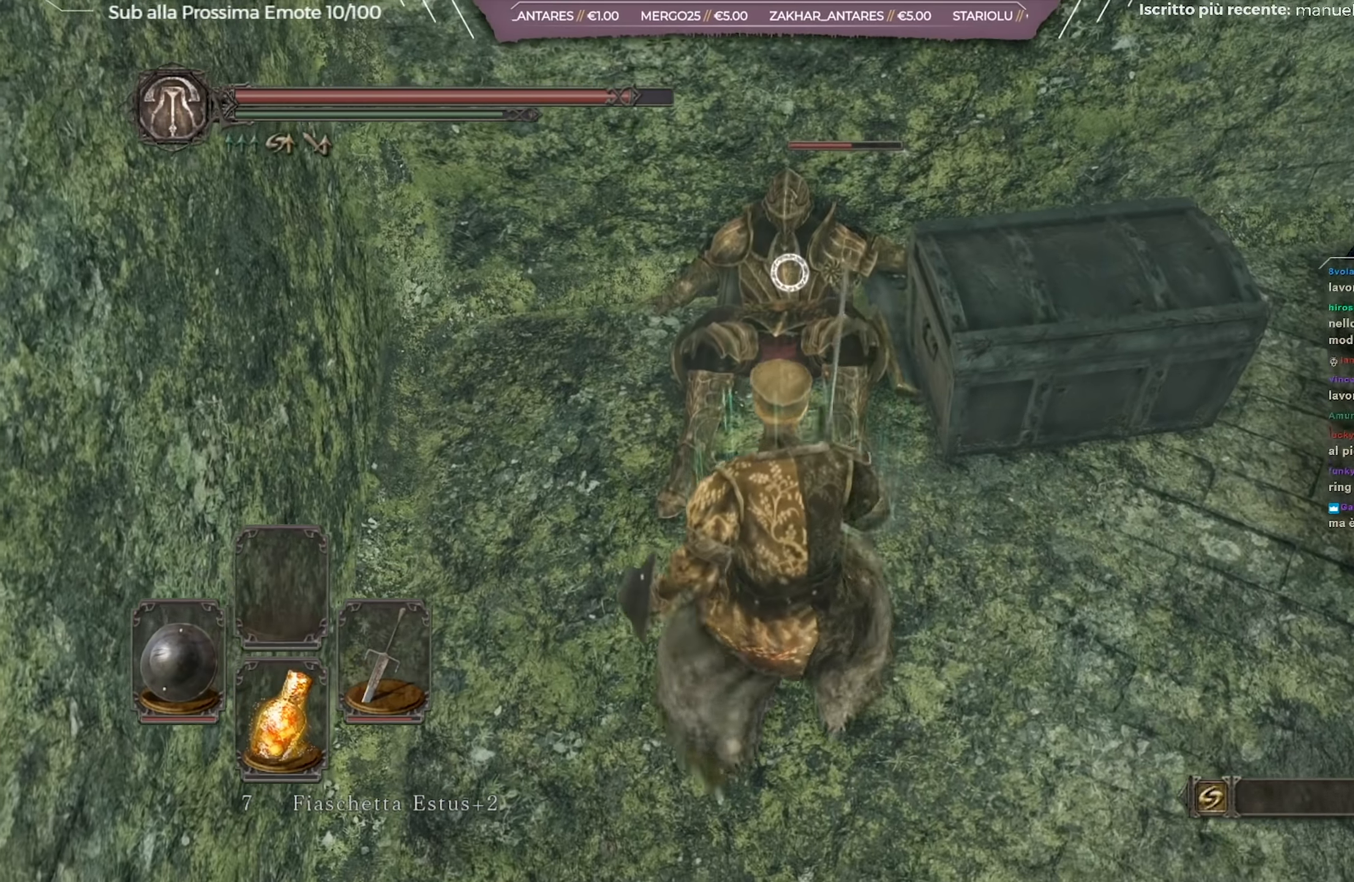
{"buttons": ["R1"], "left_stick": "center", "right_stick": "center", "events": [[417, "R1", "down"], [451, "left_stick", "center"]]}
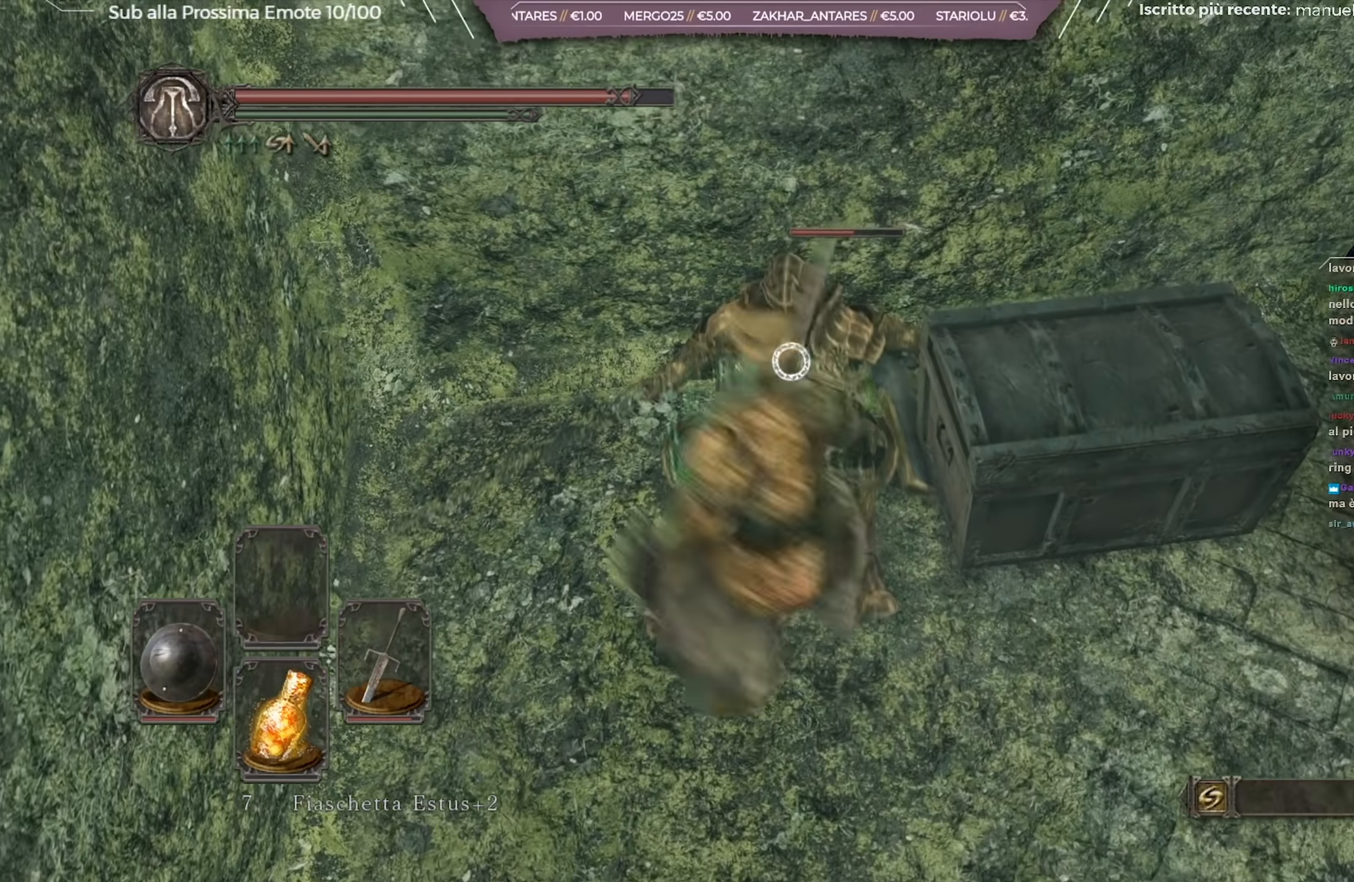
{"buttons": [], "left_stick": "center", "right_stick": "center", "events": [[16, "R1", "up"]]}
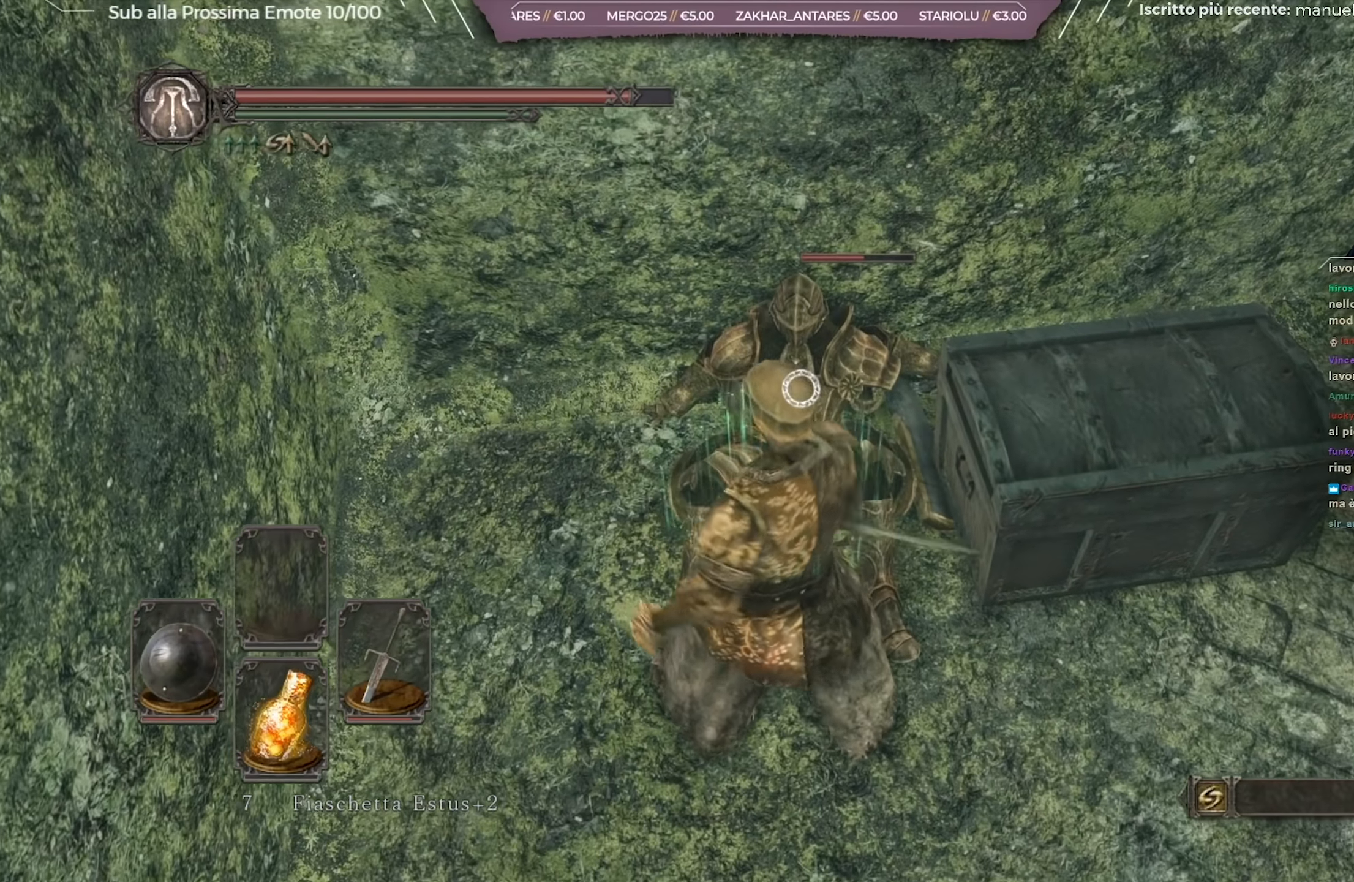
{"buttons": [], "left_stick": "center", "right_stick": "center", "events": []}
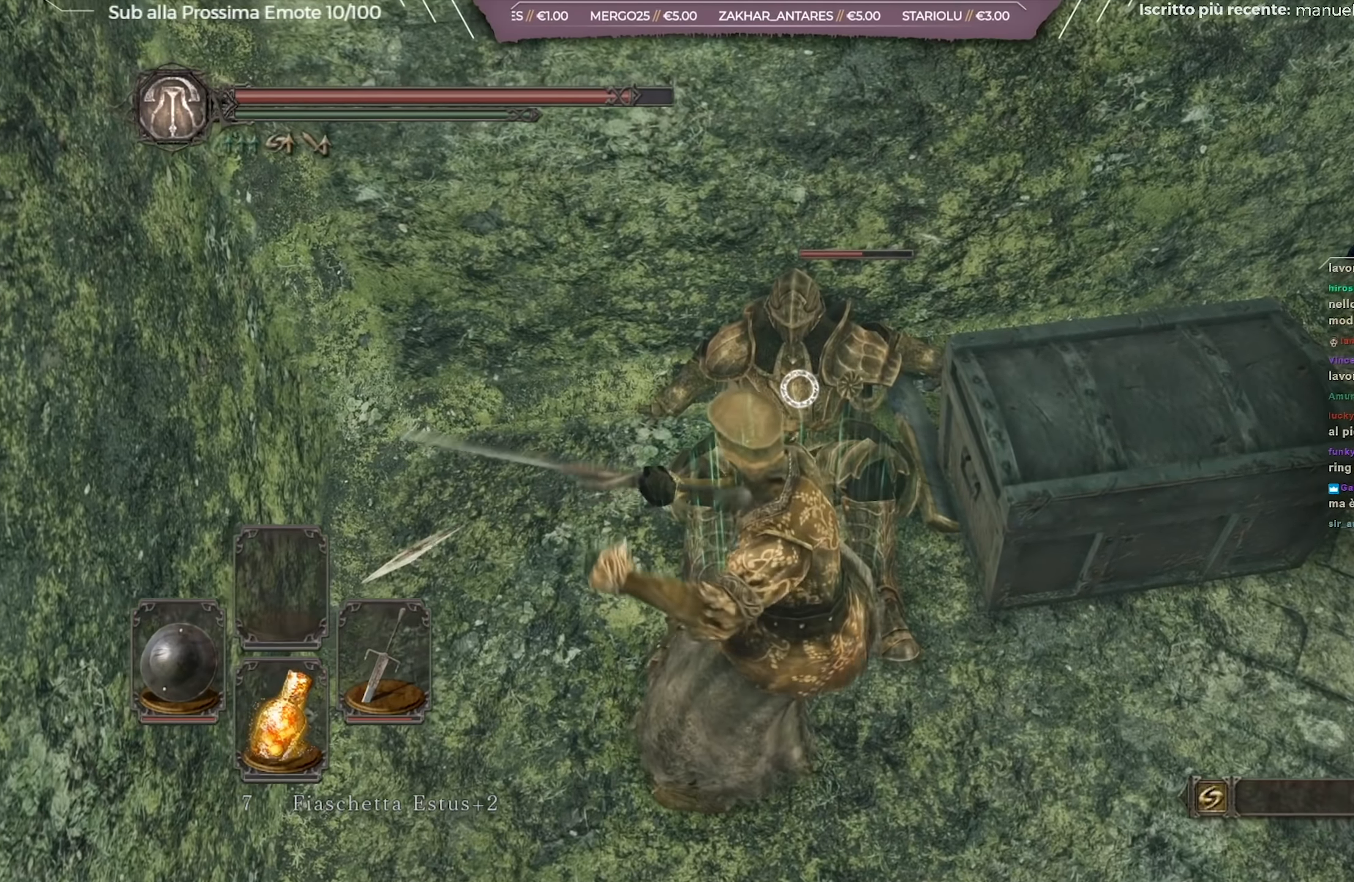
{"buttons": [], "left_stick": "center", "right_stick": "center", "events": []}
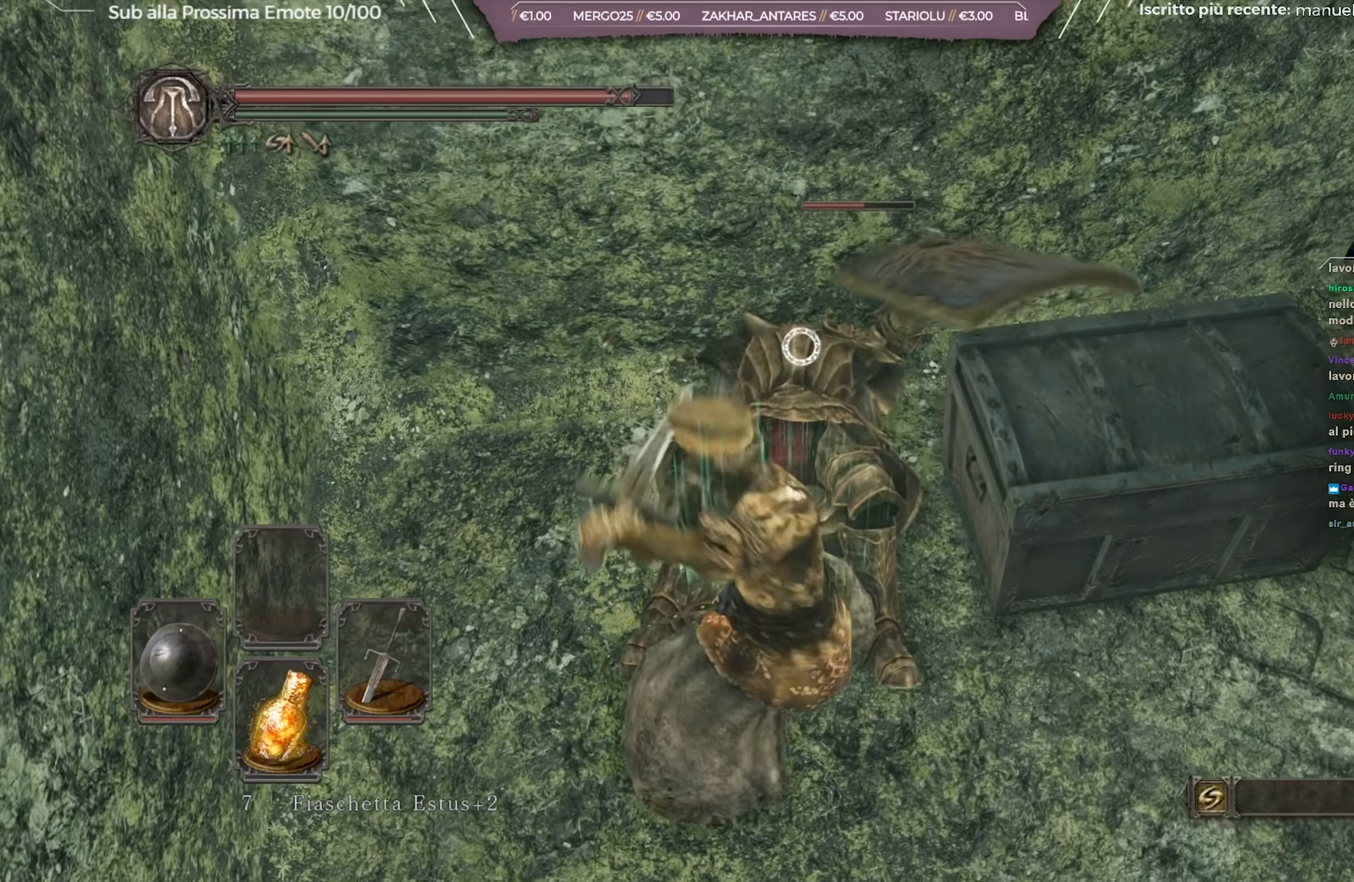
{"buttons": [], "left_stick": "center", "right_stick": "center", "events": []}
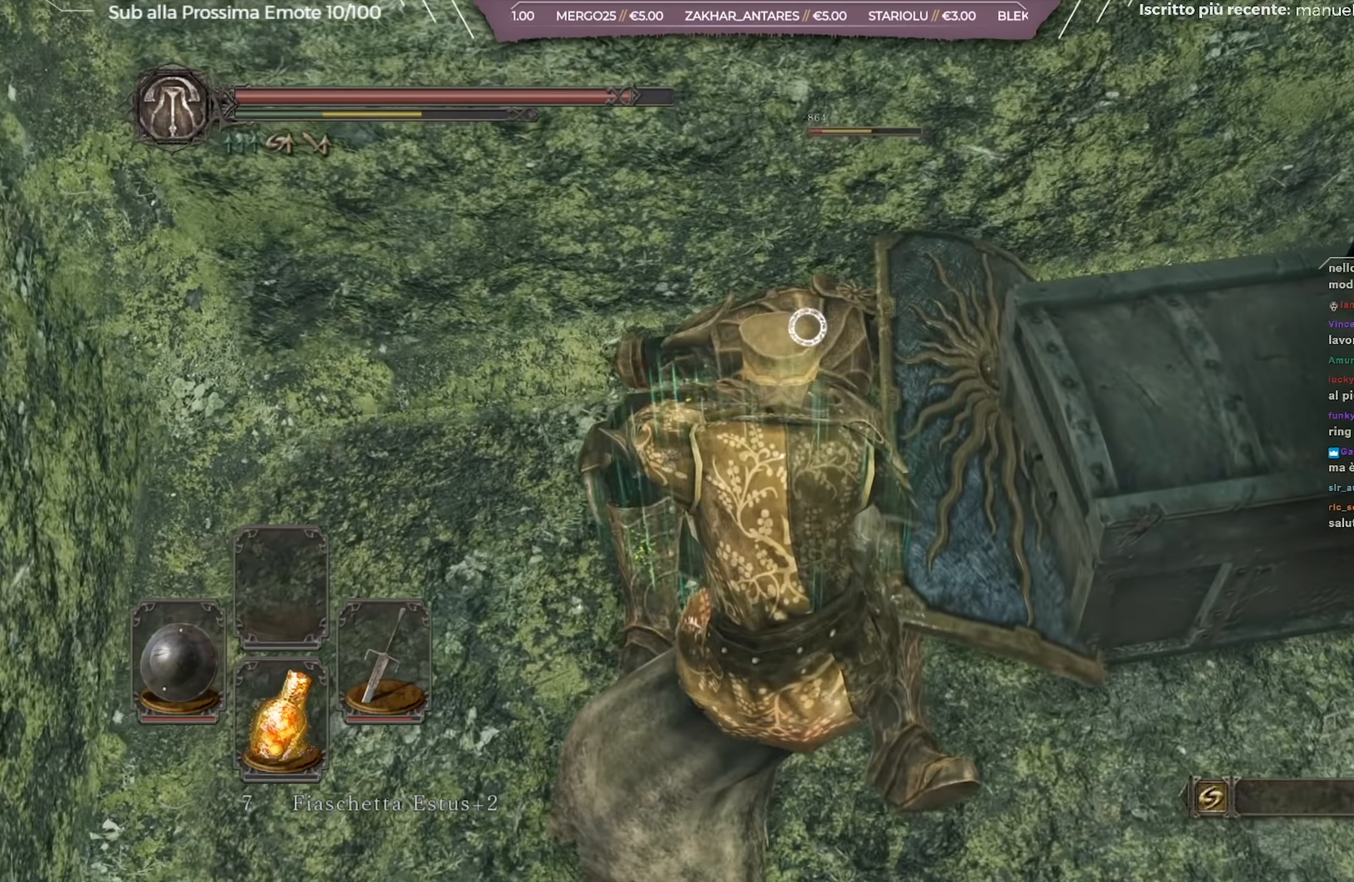
{"buttons": [], "left_stick": "center", "right_stick": "center", "events": []}
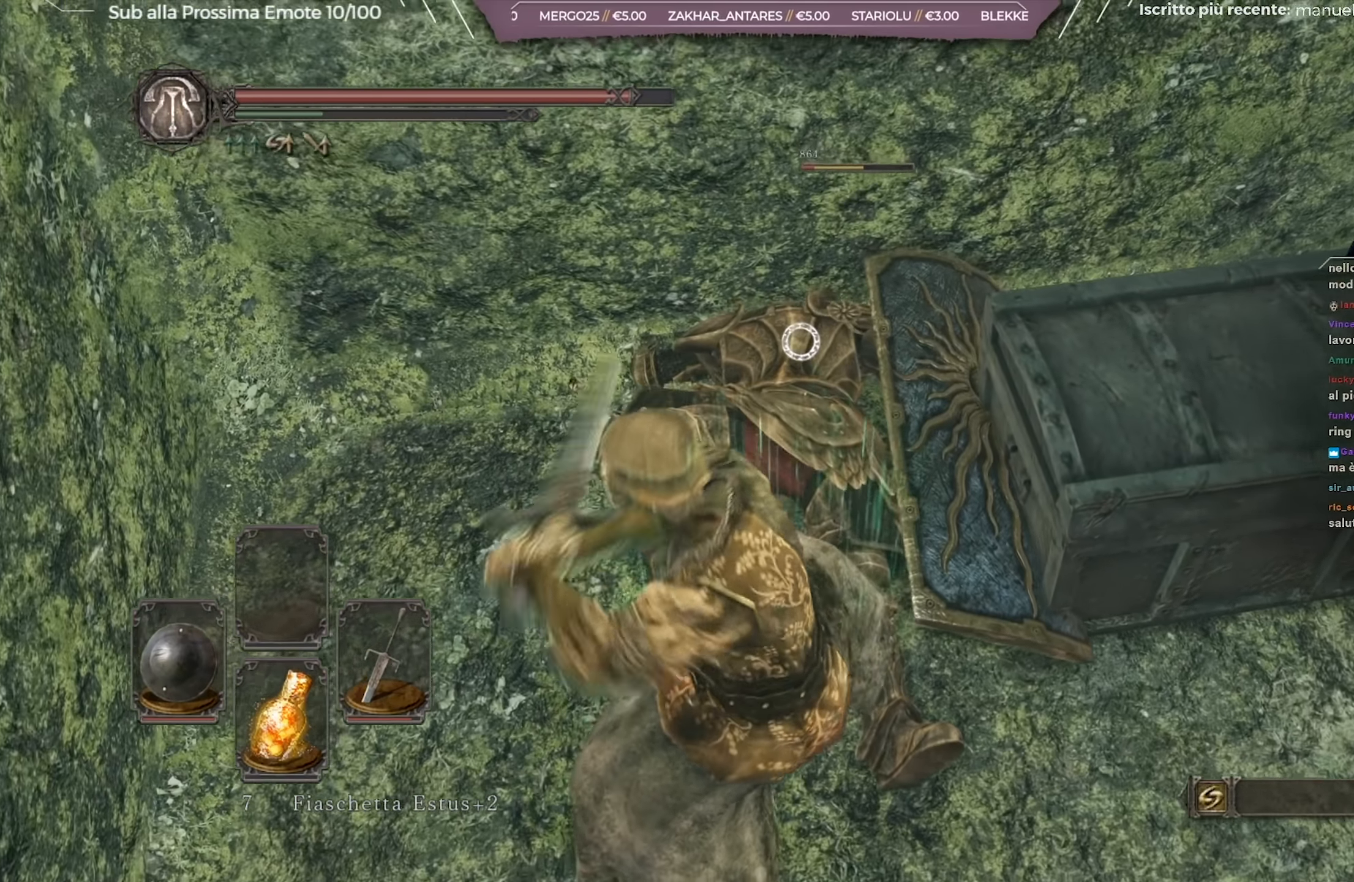
{"buttons": [], "left_stick": "down", "right_stick": "center", "events": [[501, "left_stick", "down"]]}
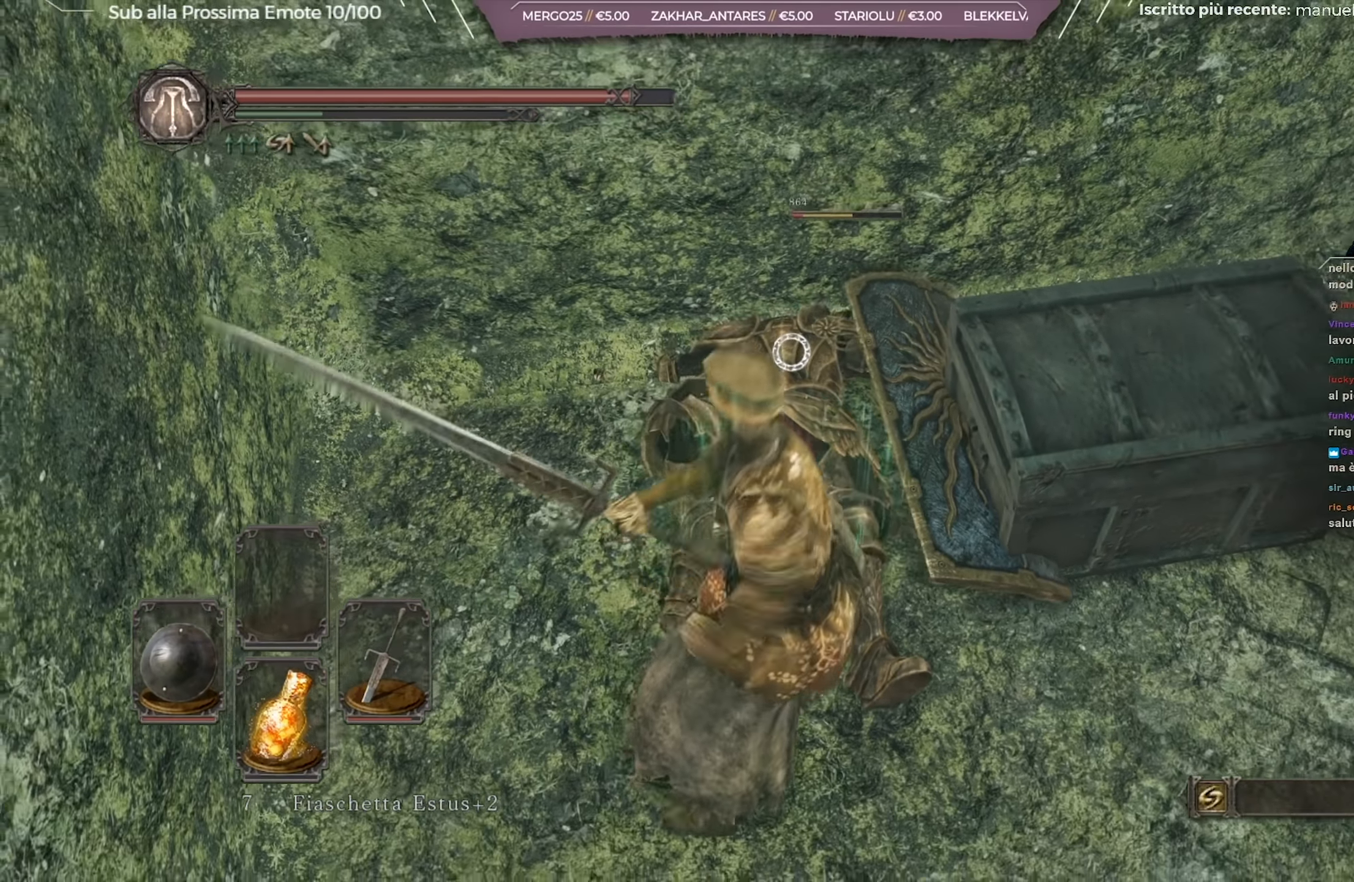
{"buttons": [], "left_stick": "down", "right_stick": "center", "events": []}
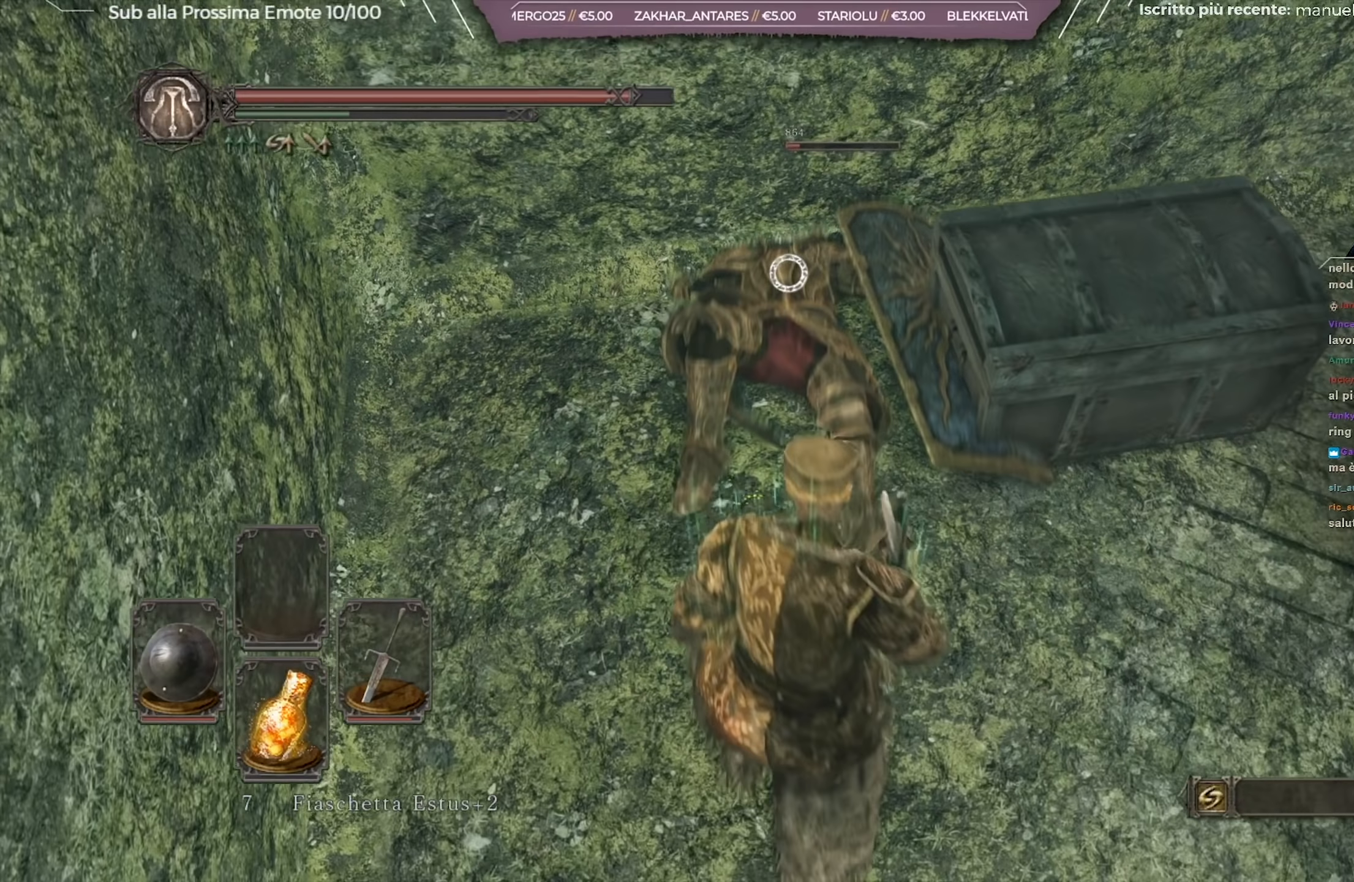
{"buttons": [], "left_stick": "center", "right_stick": "center", "events": [[151, "left_stick", "center"]]}
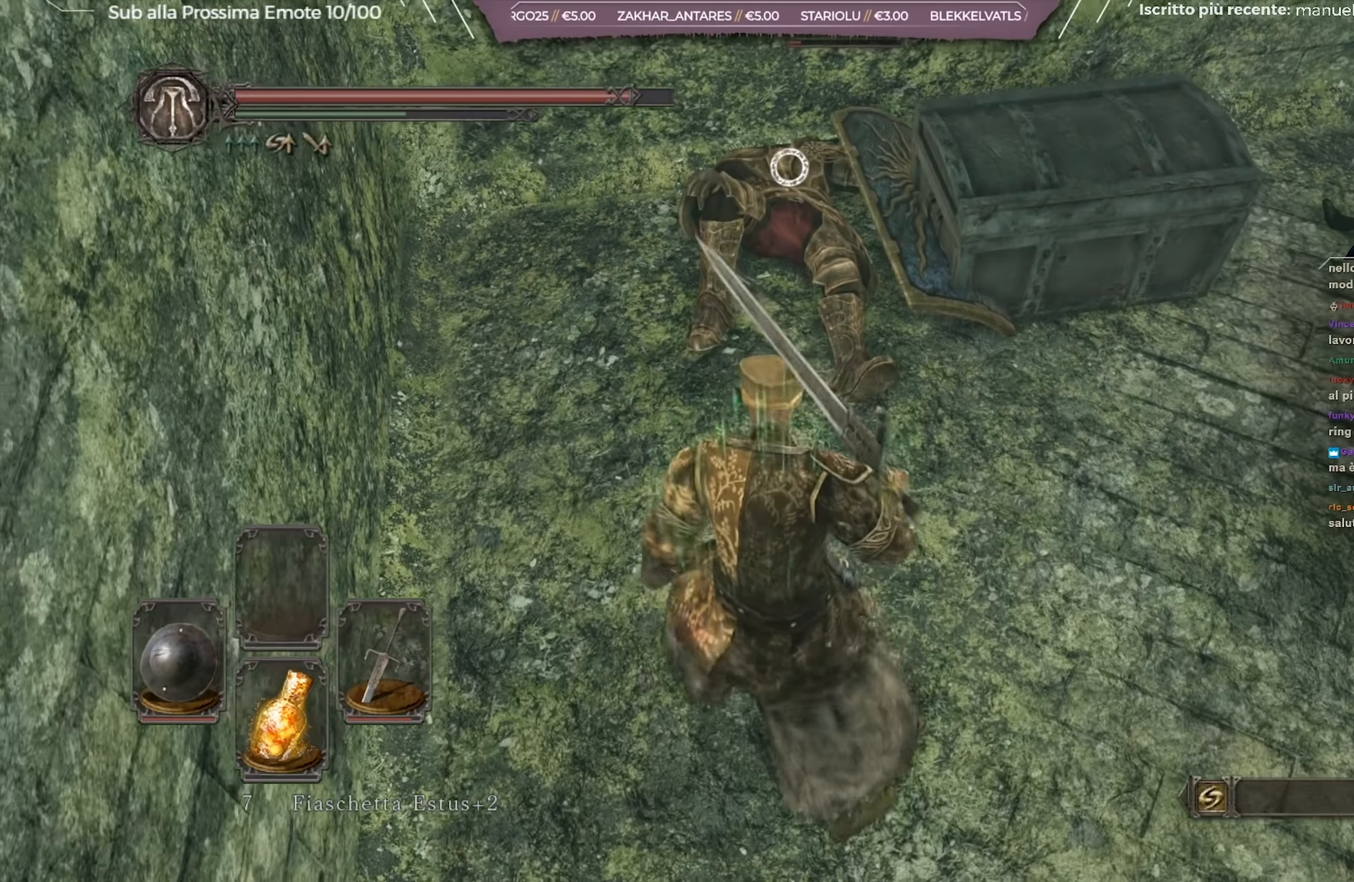
{"buttons": [], "left_stick": "center", "right_stick": "center", "events": [[100, "Y", "down"], [217, "Y", "up"]]}
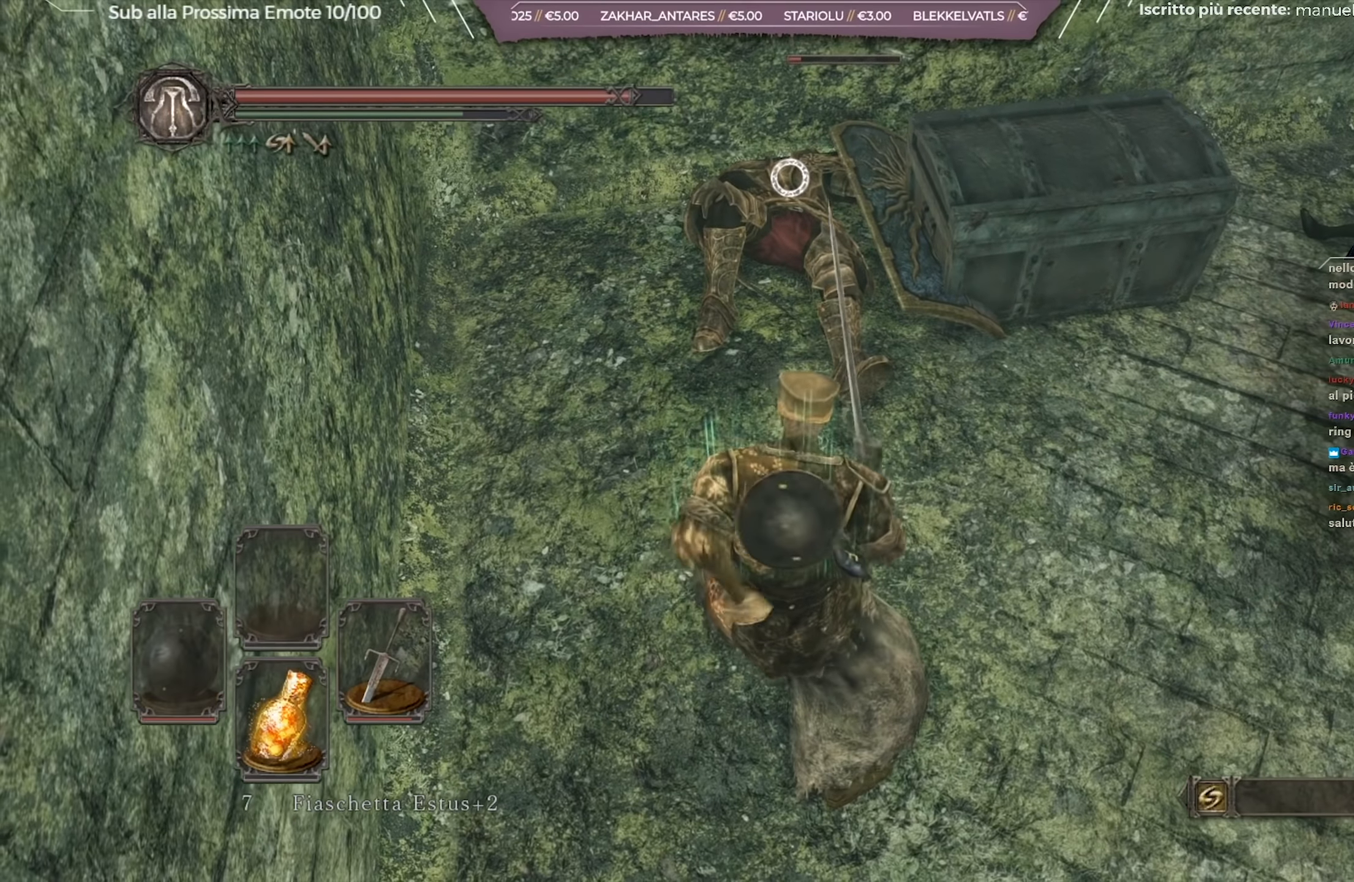
{"buttons": [], "left_stick": "center", "right_stick": "center", "events": []}
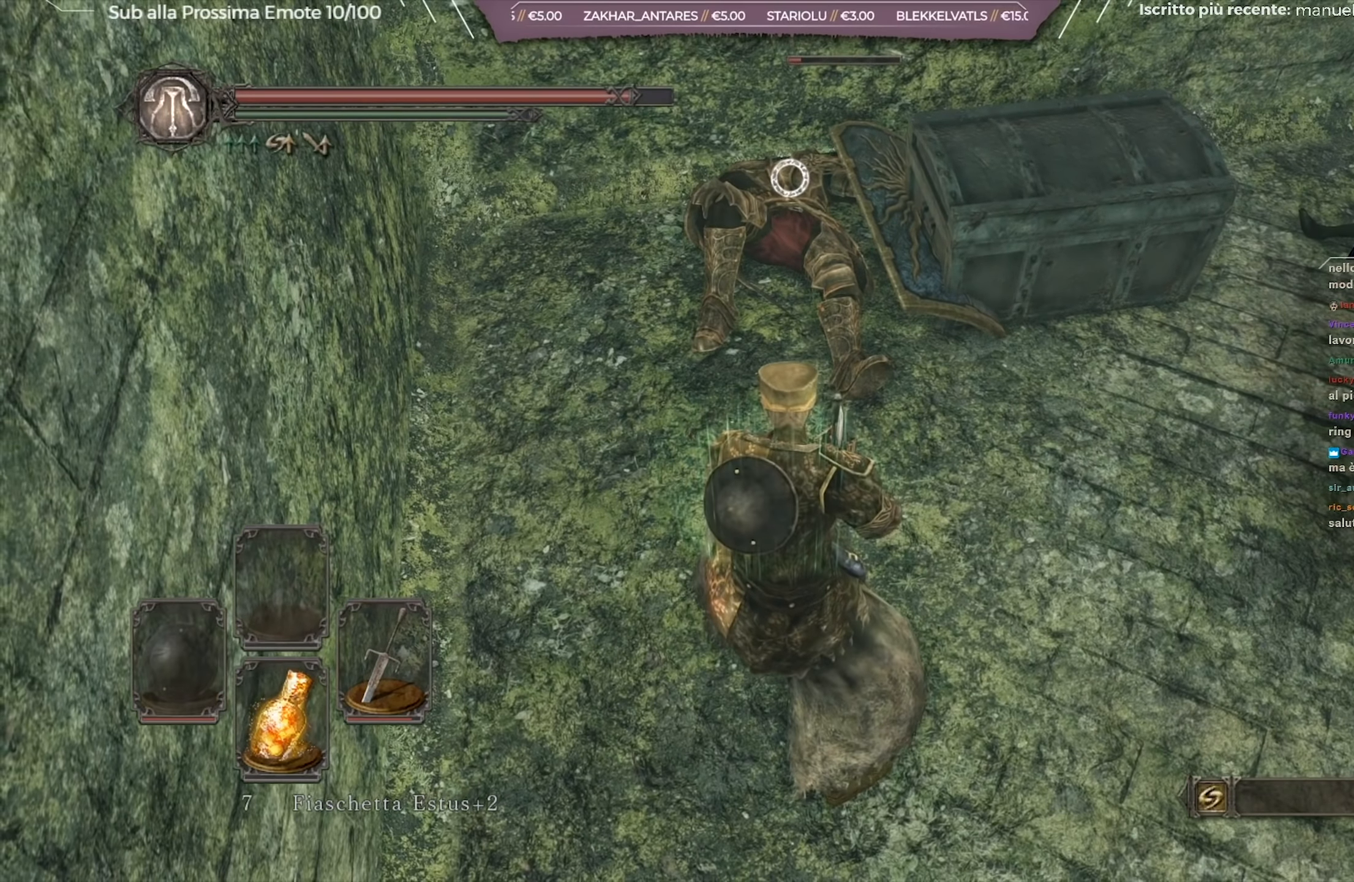
{"buttons": [], "left_stick": "center", "right_stick": "center", "events": [[183, "left_stick", "down"], [267, "left_stick", "center"]]}
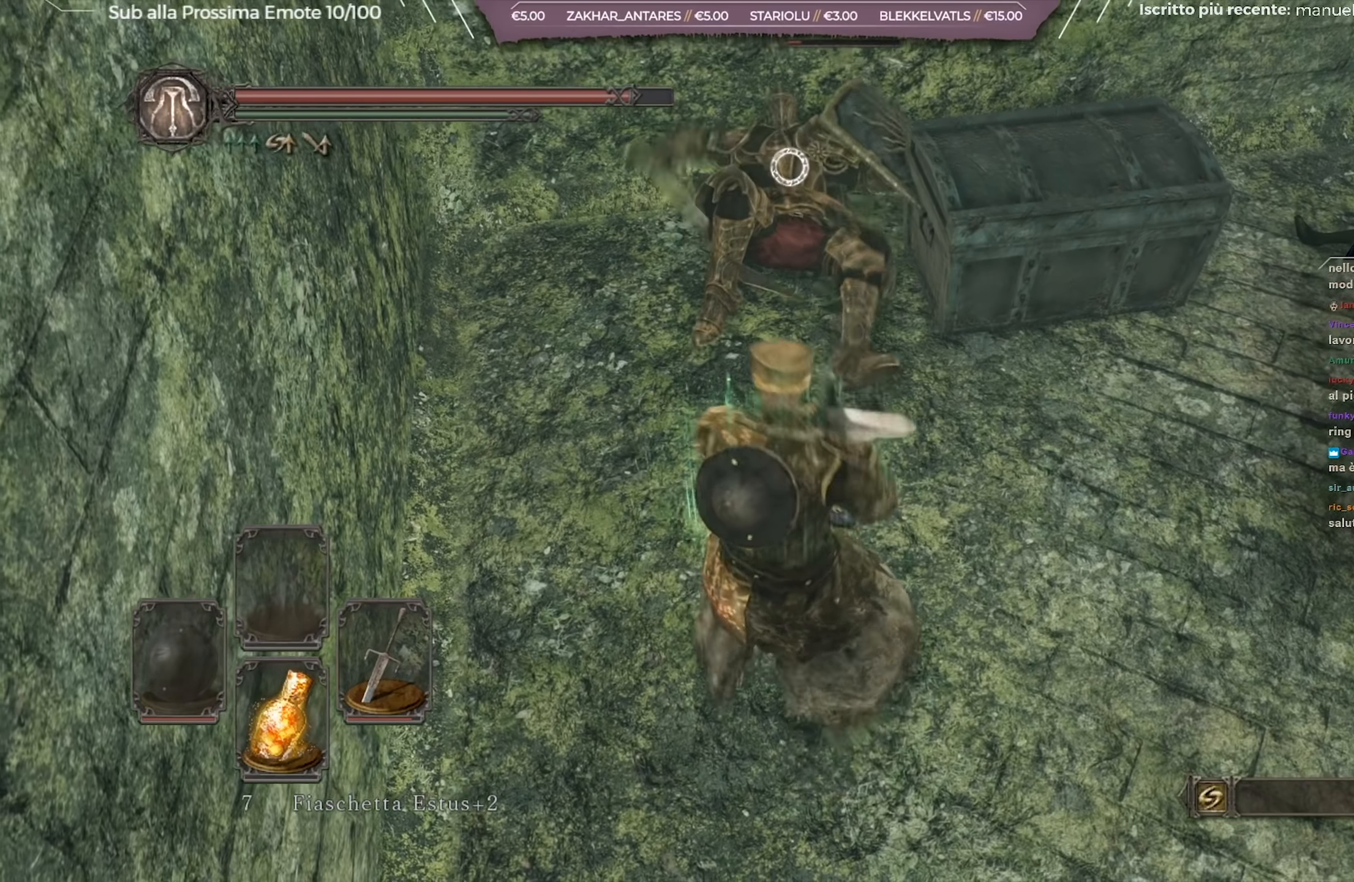
{"buttons": [], "left_stick": "center", "right_stick": "center", "events": [[334, "left_stick", "up"], [501, "left_stick", "center"]]}
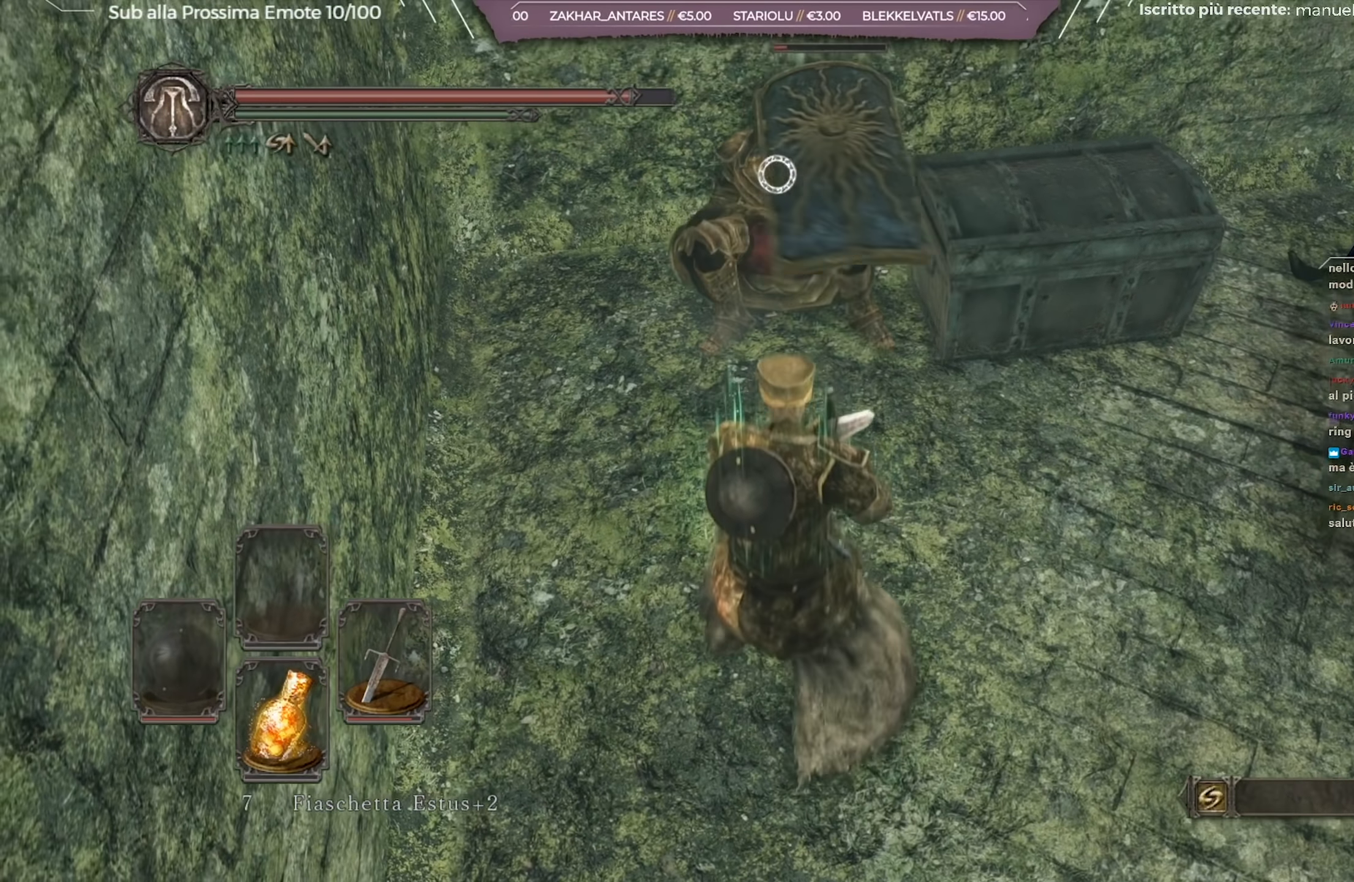
{"buttons": [], "left_stick": "center", "right_stick": "center", "events": []}
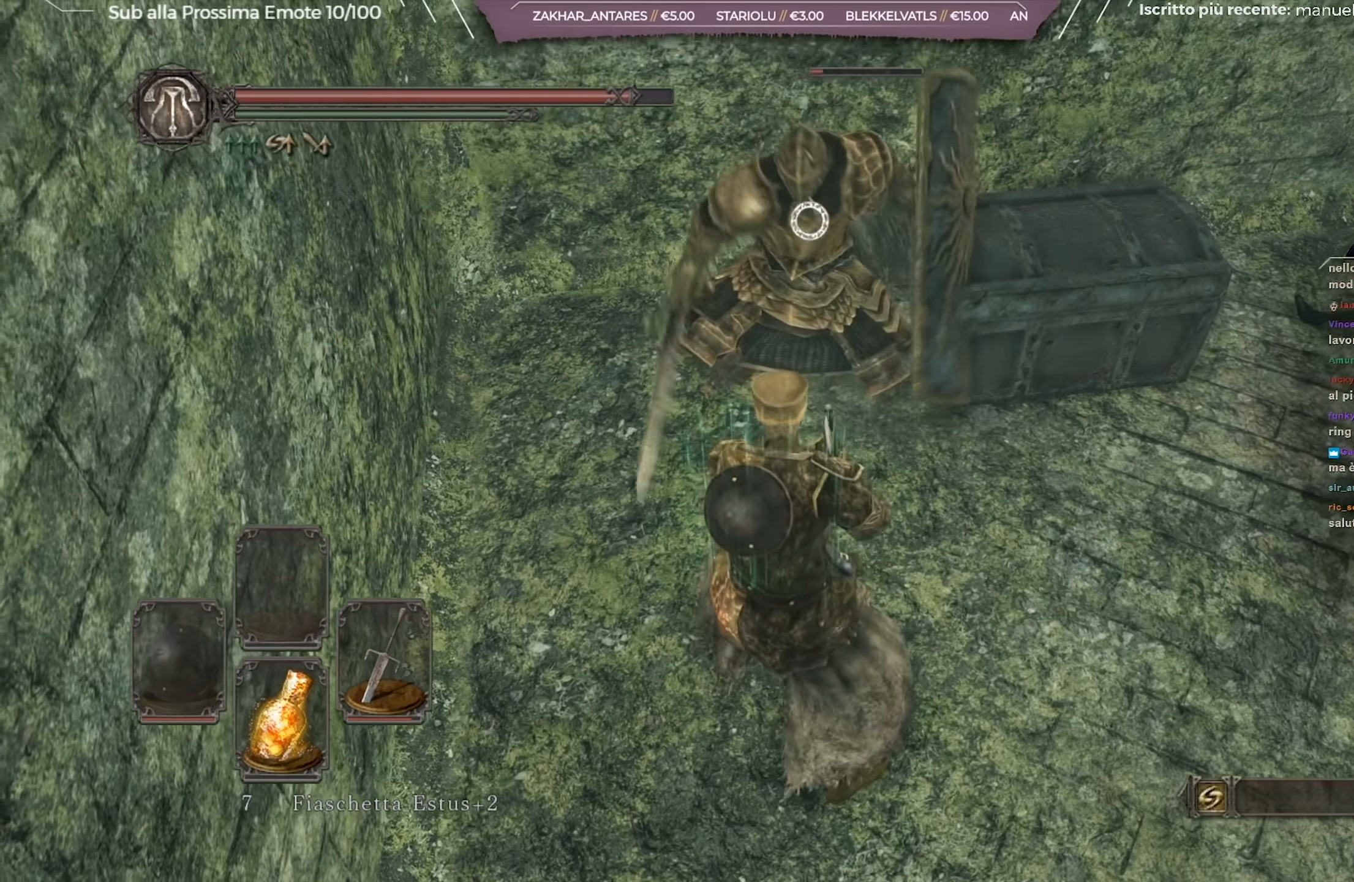
{"buttons": [], "left_stick": "center", "right_stick": "center", "events": [[34, "R1", "down"], [117, "R1", "up"]]}